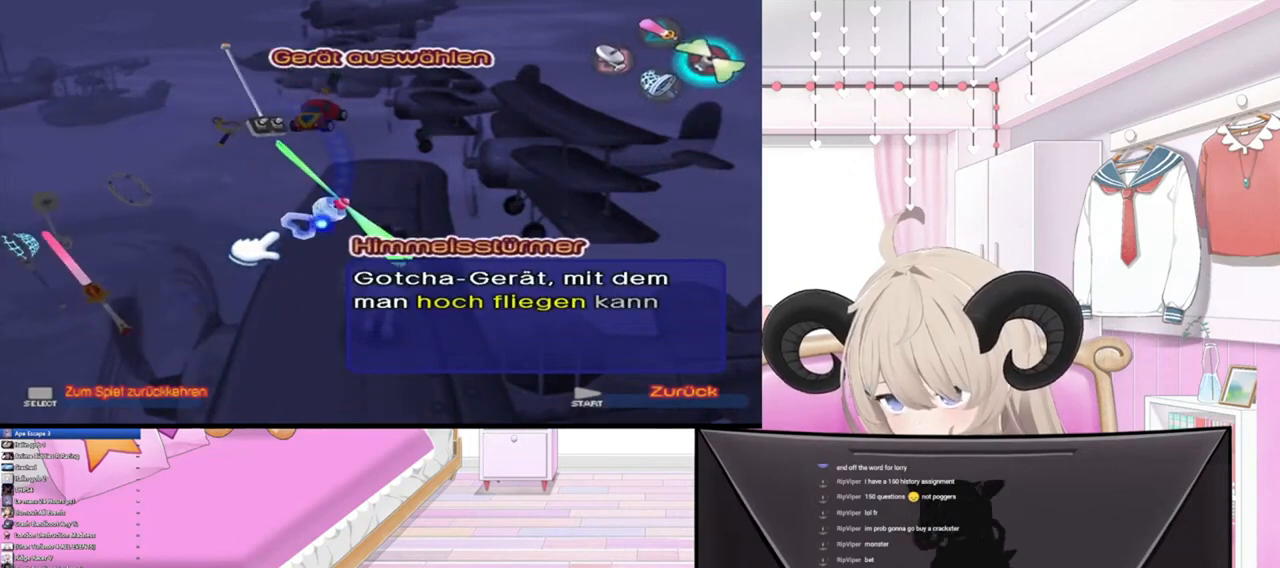
Gameplay with a controller (PlayStation layout); each line is a JSON object with the inputs held at the frame after it. "events" lists button and stick changes between this image and that frame as [ms after this image, input, new state], when the widget could be followed in between.
{"buttons": ["SELECT"], "left_stick": "center", "right_stick": "center", "events": [[500, "SELECT", "down"]]}
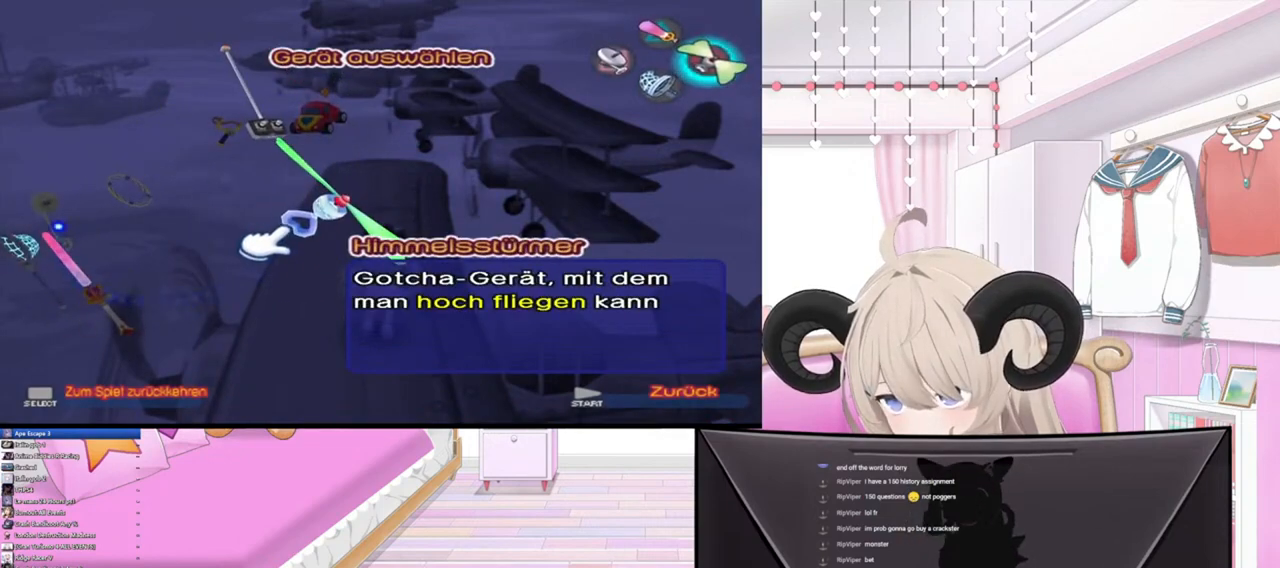
{"buttons": [], "left_stick": "center", "right_stick": "center", "events": [[167, "SELECT", "up"]]}
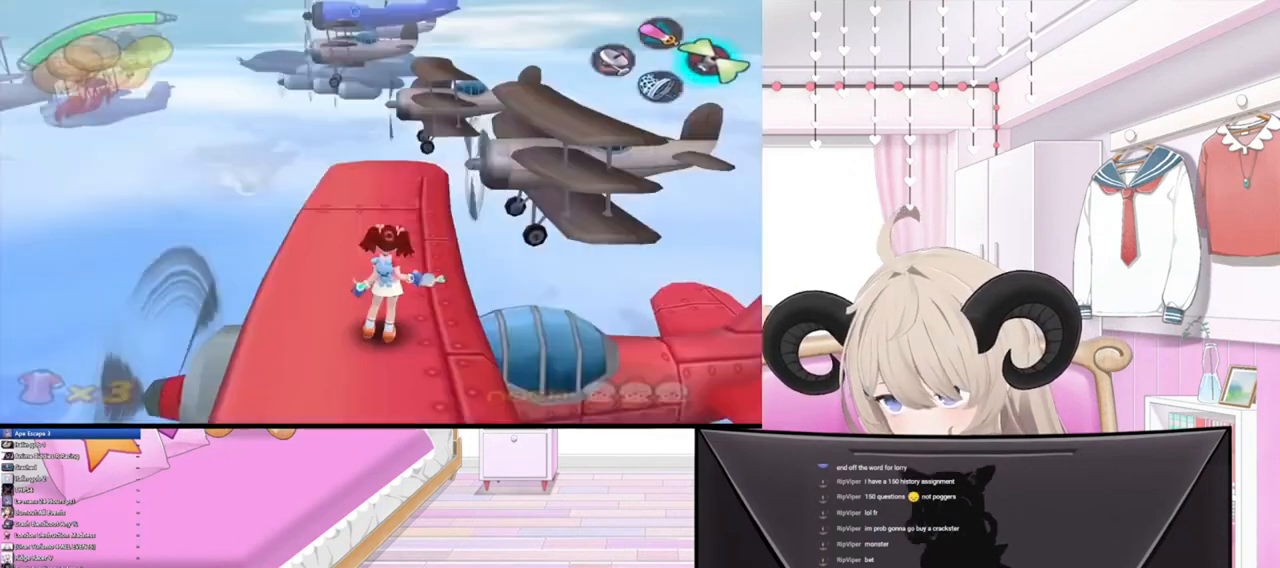
{"buttons": [], "left_stick": "up", "right_stick": "center", "events": [[67, "left_stick", "up"]]}
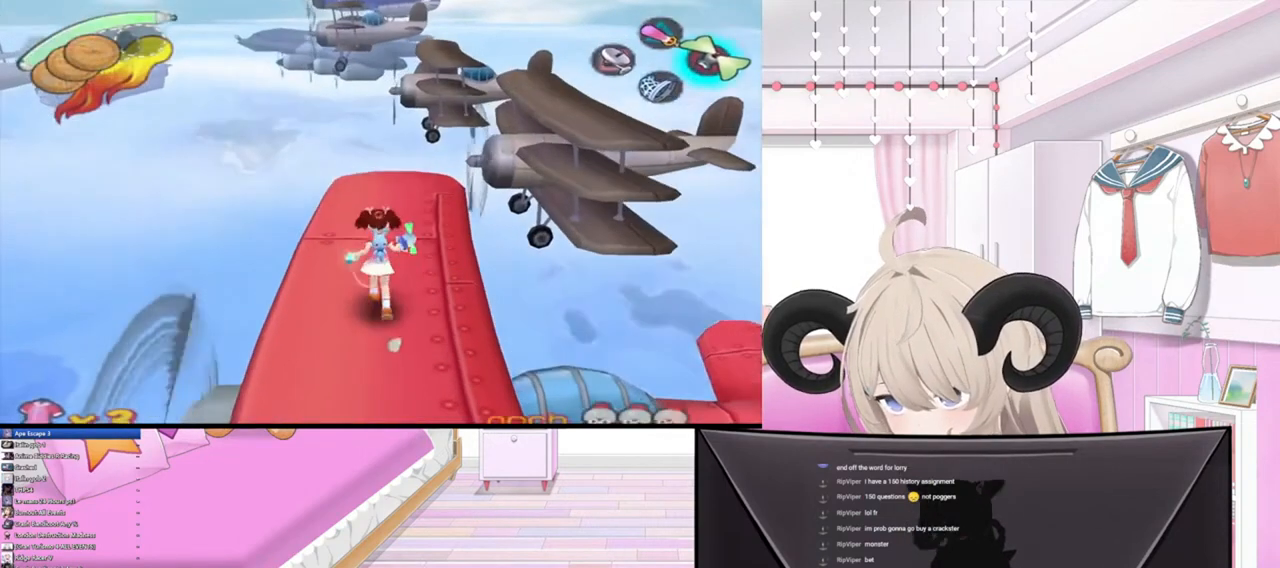
{"buttons": [], "left_stick": "up", "right_stick": "center", "events": []}
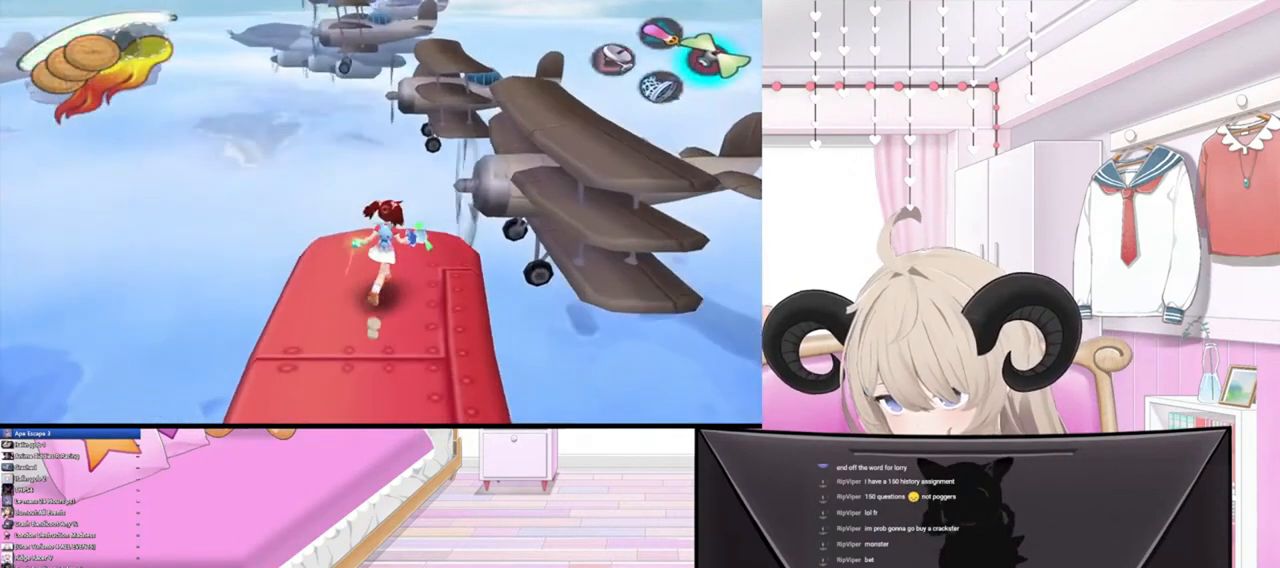
{"buttons": [], "left_stick": "up", "right_stick": "center", "events": [[167, "R2", "down"], [400, "R2", "up"]]}
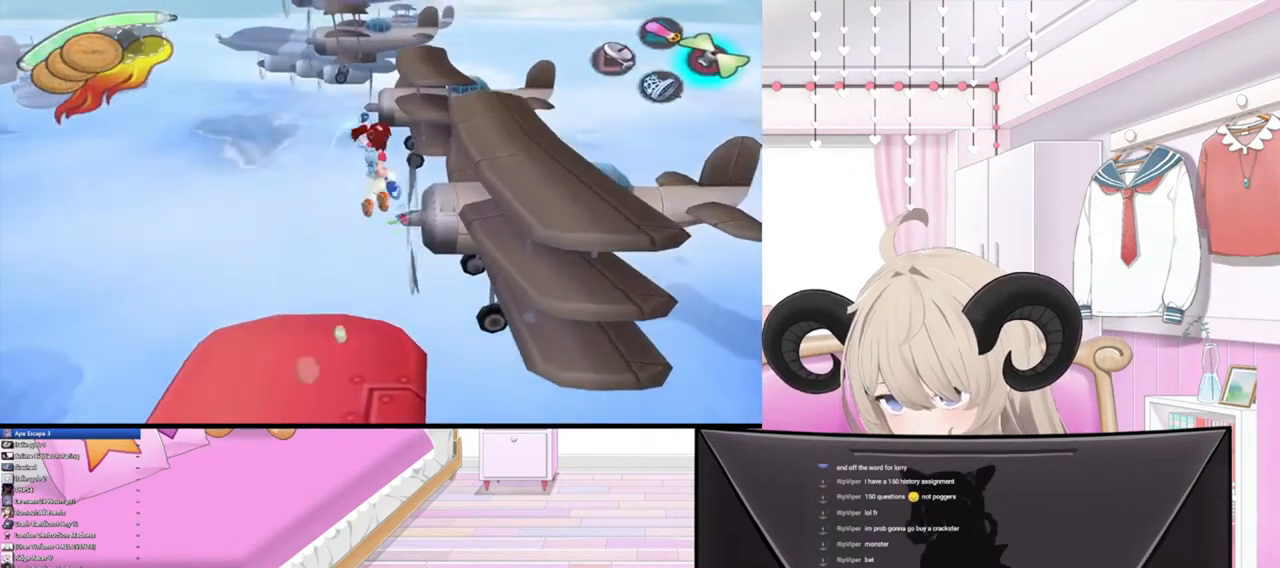
{"buttons": [], "left_stick": "up", "right_stick": "center", "events": [[100, "R2", "down"], [433, "R2", "up"]]}
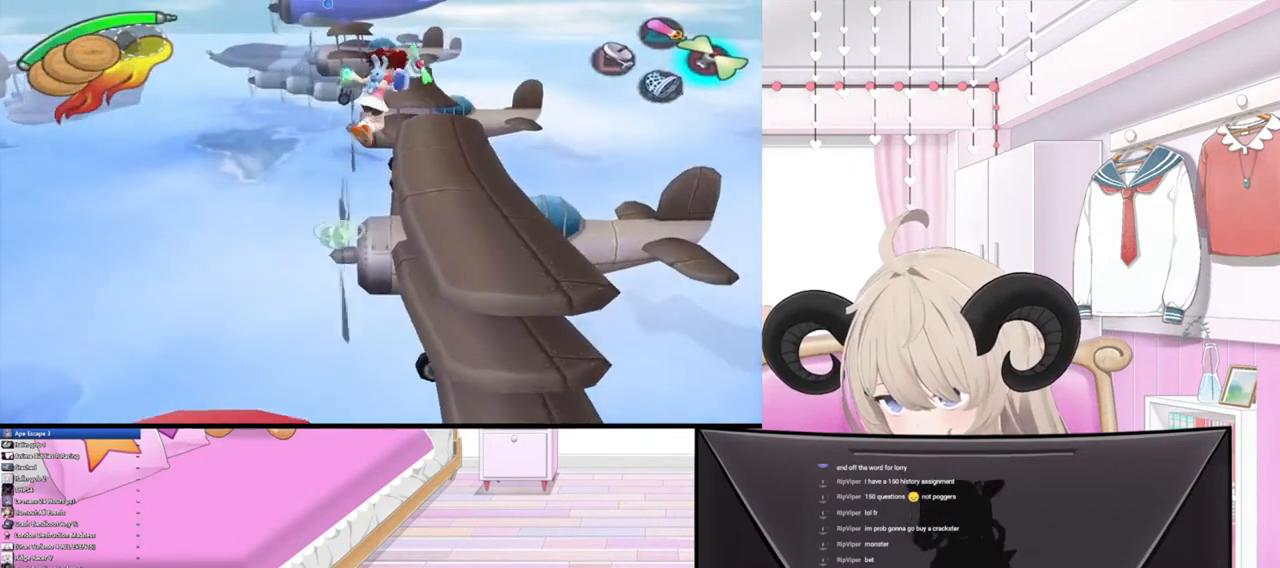
{"buttons": [], "left_stick": "up", "right_stick": "center", "events": []}
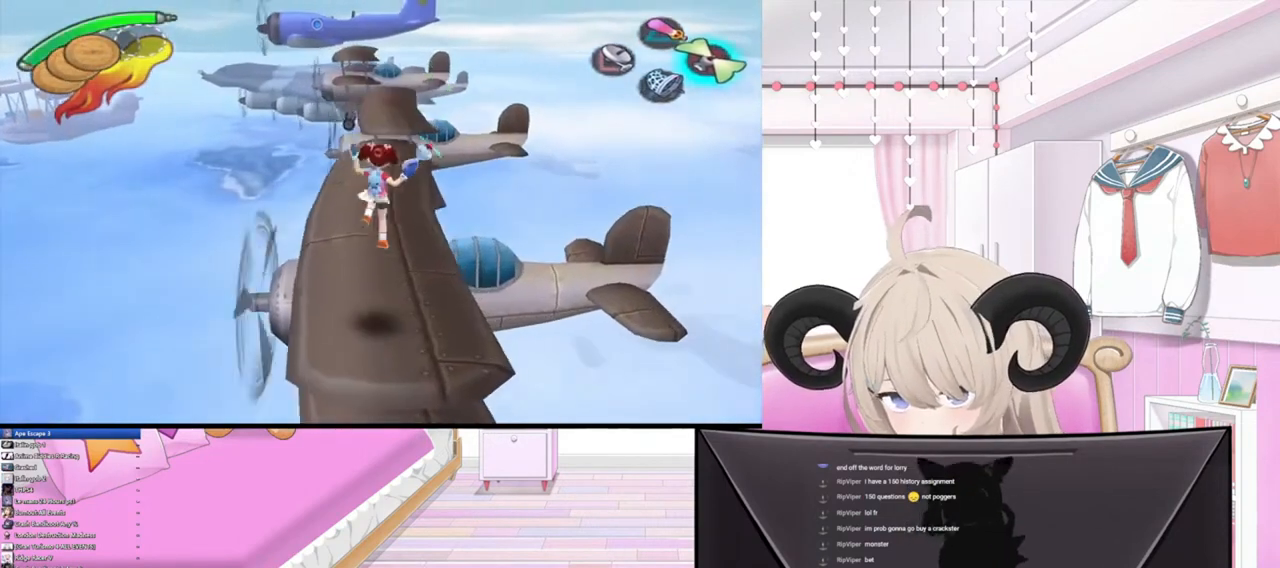
{"buttons": [], "left_stick": "up", "right_stick": "center", "events": []}
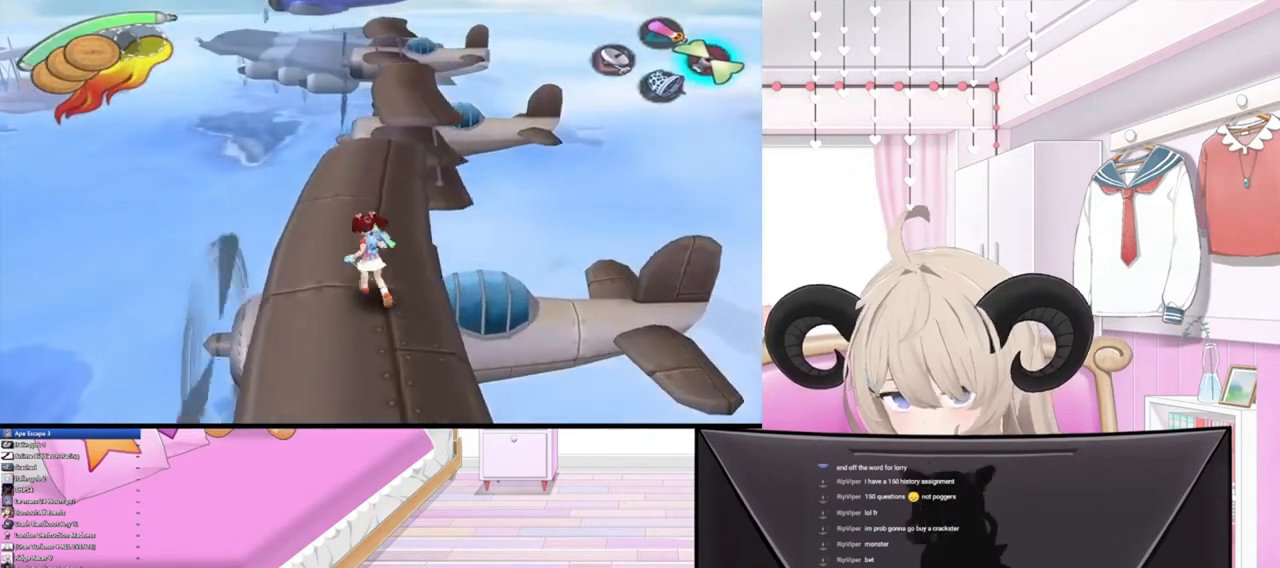
{"buttons": [], "left_stick": "up", "right_stick": "center", "events": []}
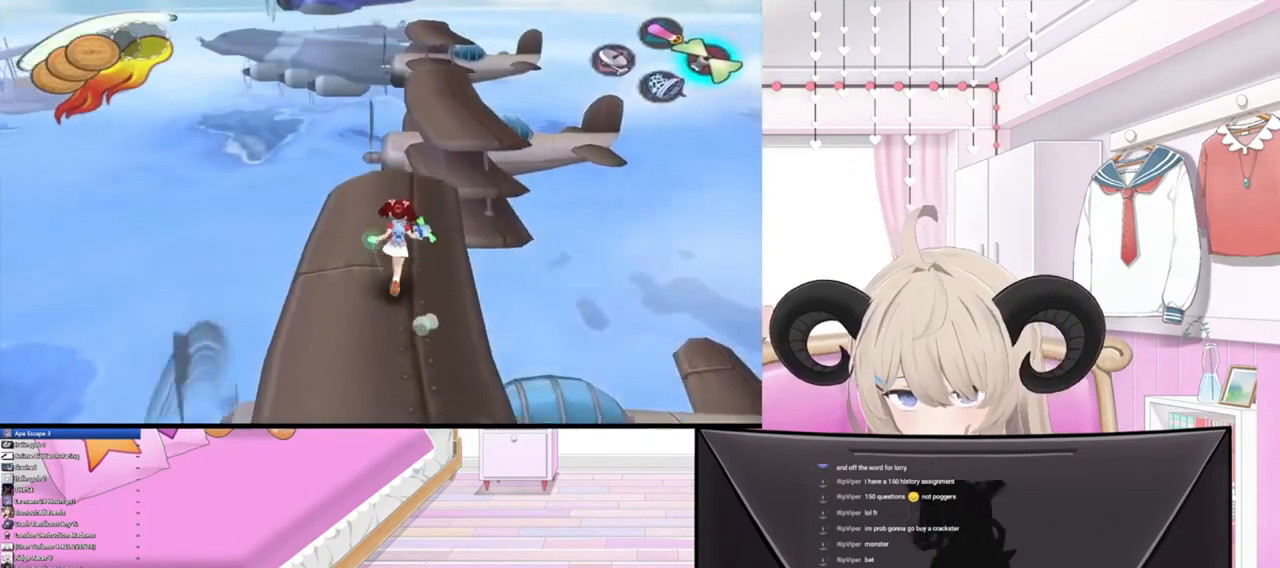
{"buttons": [], "left_stick": "up", "right_stick": "center", "events": []}
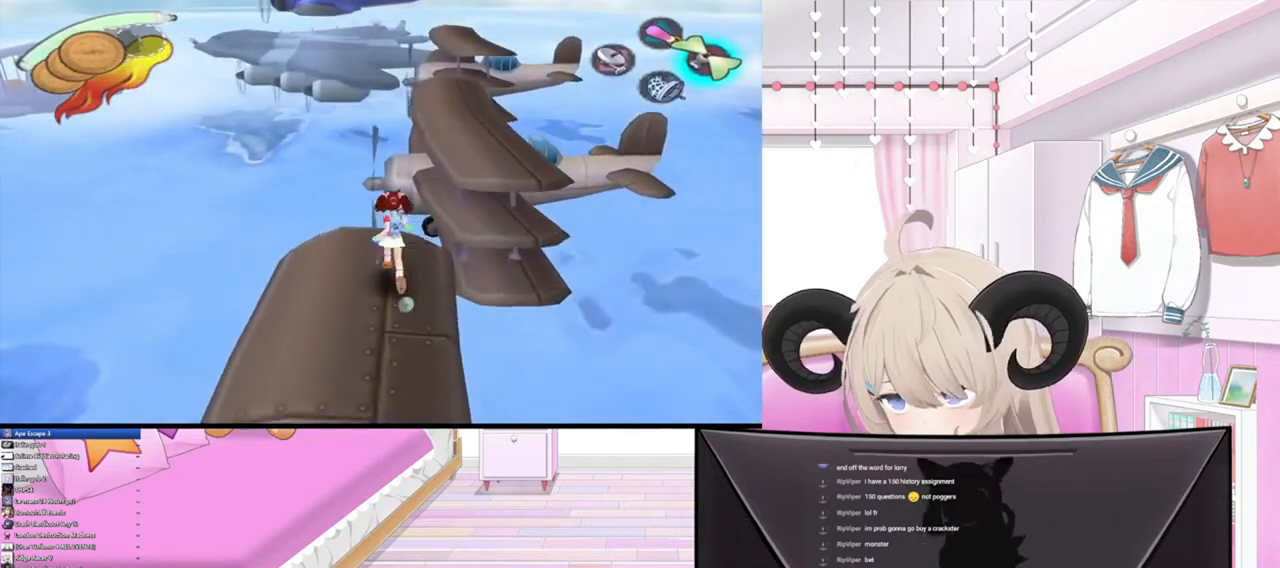
{"buttons": ["R2"], "left_stick": "up", "right_stick": "center", "events": [[100, "R2", "down"], [300, "R2", "up"], [467, "R2", "down"]]}
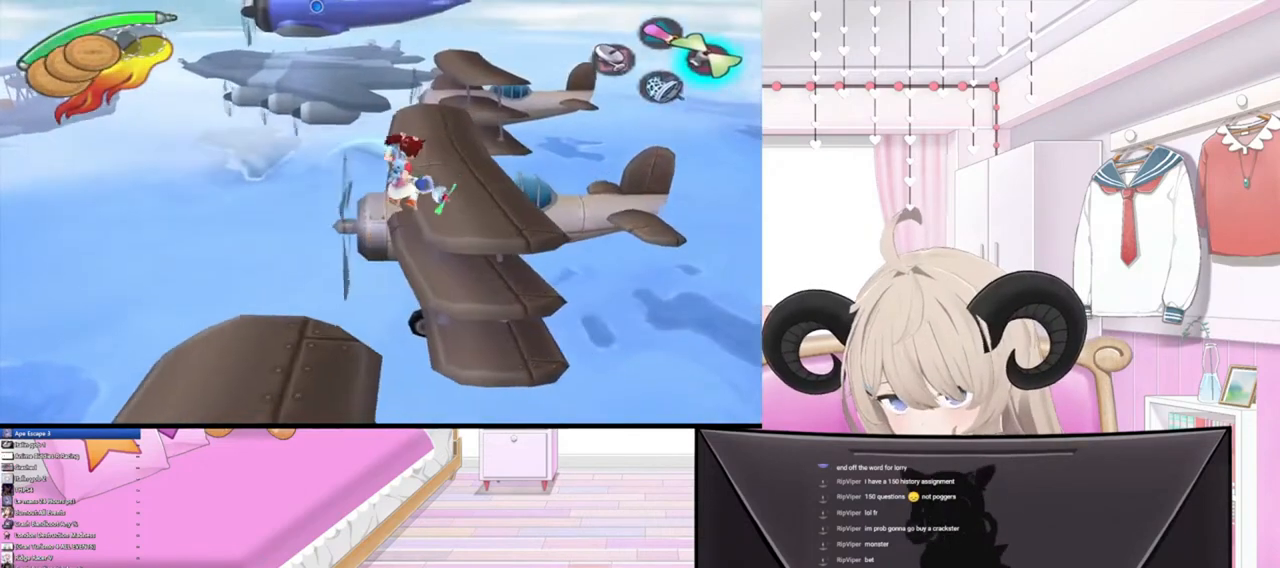
{"buttons": [], "left_stick": "up", "right_stick": "center", "events": [[233, "R2", "up"]]}
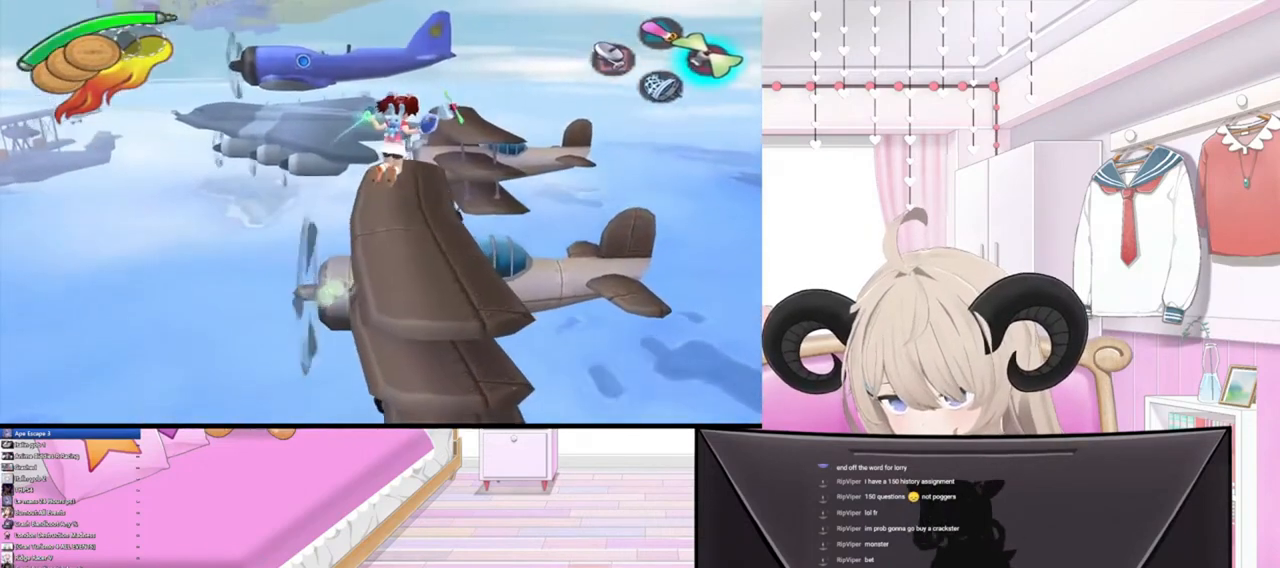
{"buttons": [], "left_stick": "up", "right_stick": "center", "events": []}
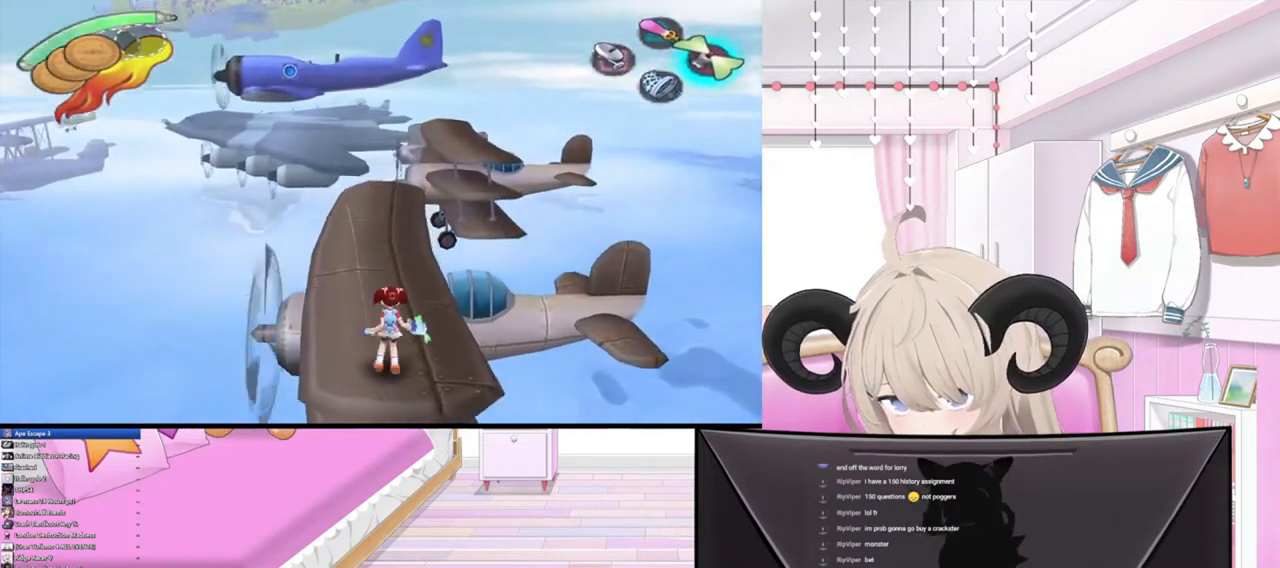
{"buttons": [], "left_stick": "up", "right_stick": "center", "events": []}
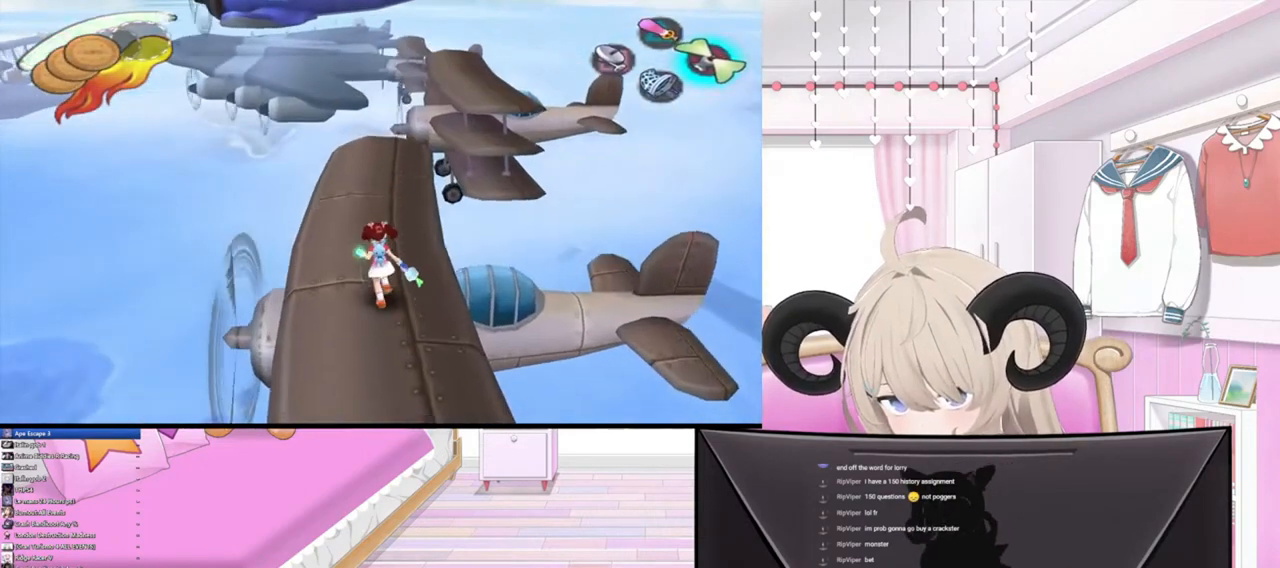
{"buttons": [], "left_stick": "up", "right_stick": "center", "events": []}
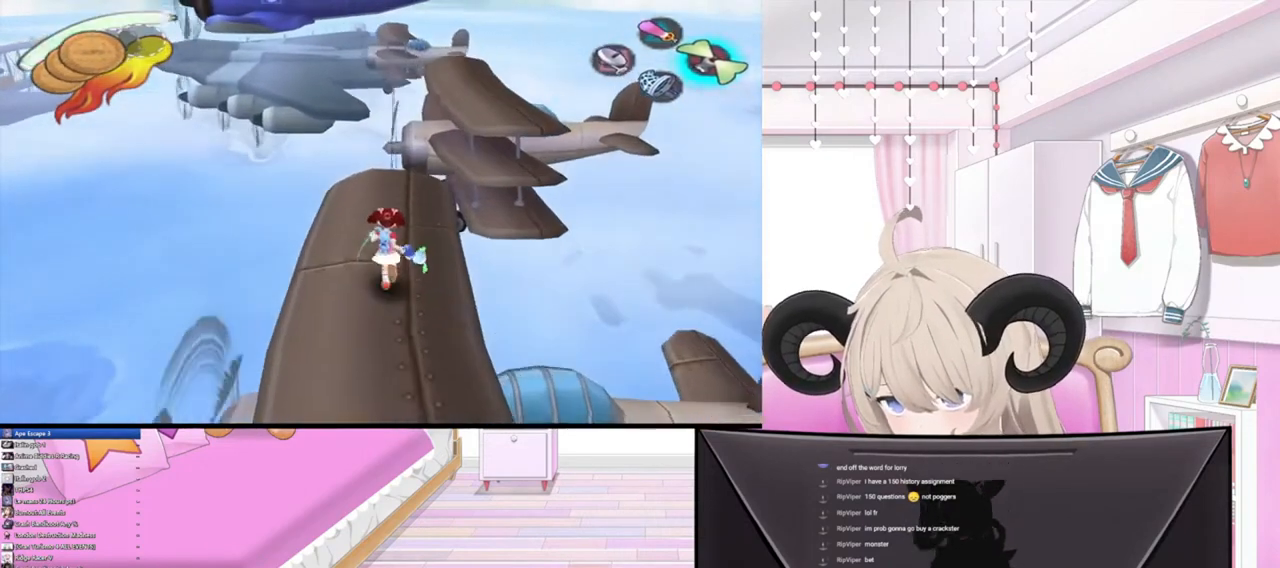
{"buttons": ["R2"], "left_stick": "up", "right_stick": "center", "events": [[500, "R2", "down"]]}
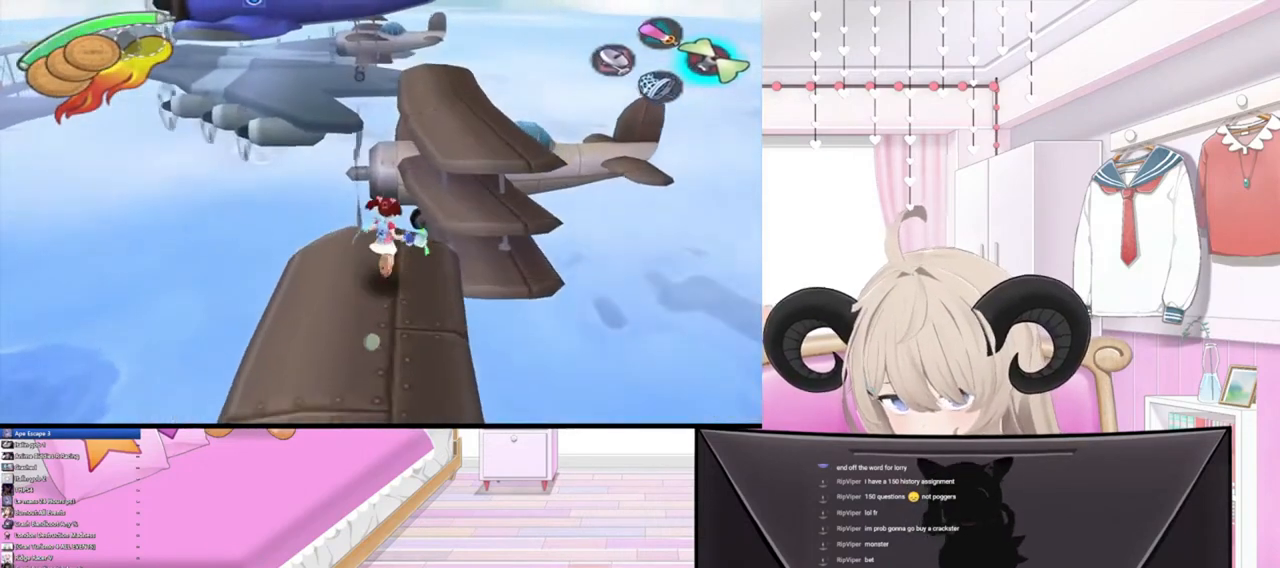
{"buttons": ["R2"], "left_stick": "up", "right_stick": "center", "events": [[233, "R2", "up"], [433, "R2", "down"]]}
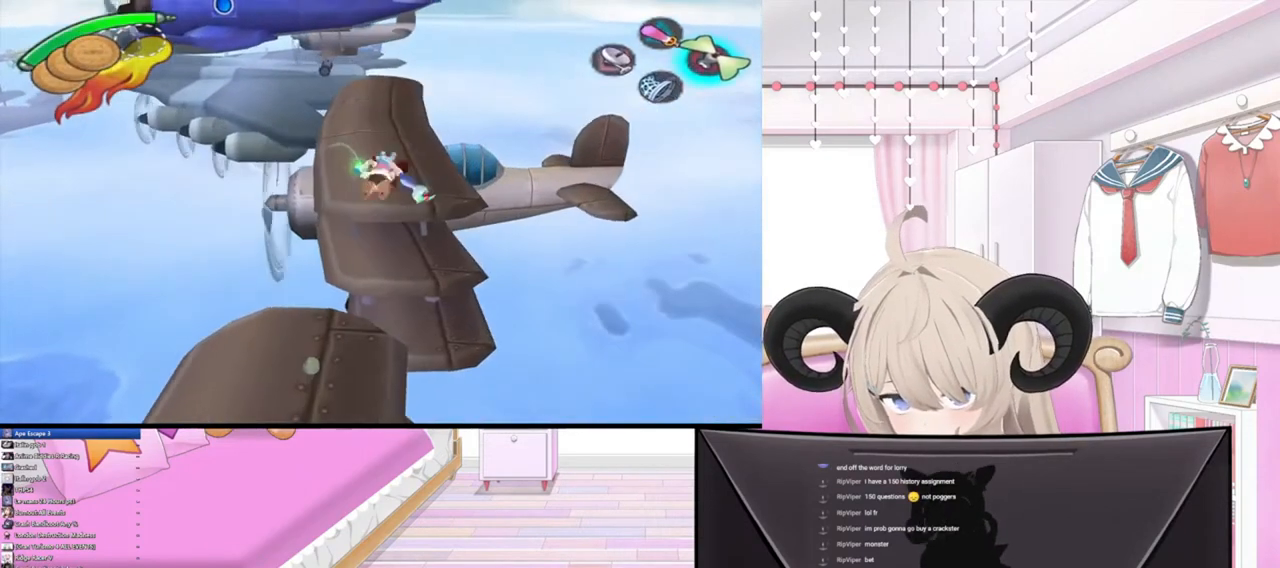
{"buttons": [], "left_stick": "up", "right_stick": "center", "events": [[167, "R2", "up"]]}
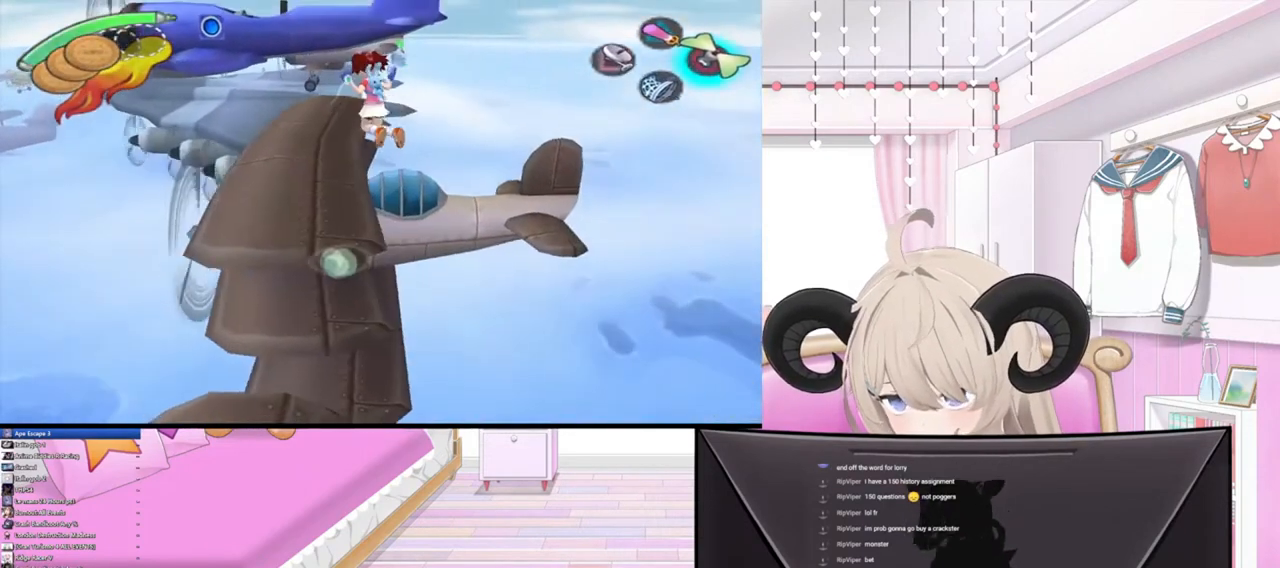
{"buttons": [], "left_stick": "up-left", "right_stick": "down-left", "events": [[133, "right_stick", "down-right"], [267, "right_stick", "up-left"], [367, "right_stick", "right"], [500, "left_stick", "up-left"], [500, "right_stick", "down-left"]]}
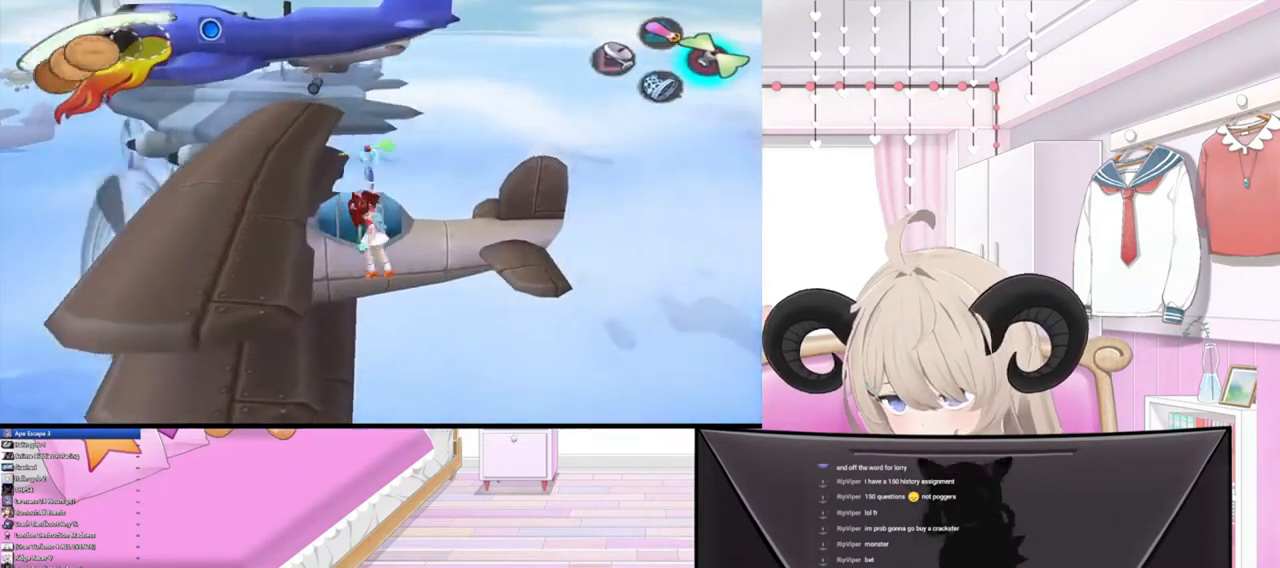
{"buttons": [], "left_stick": "up-left", "right_stick": "up-right", "events": [[67, "right_stick", "up-left"], [167, "right_stick", "down-right"], [300, "right_stick", "down-left"], [367, "right_stick", "up-left"], [500, "right_stick", "up-right"]]}
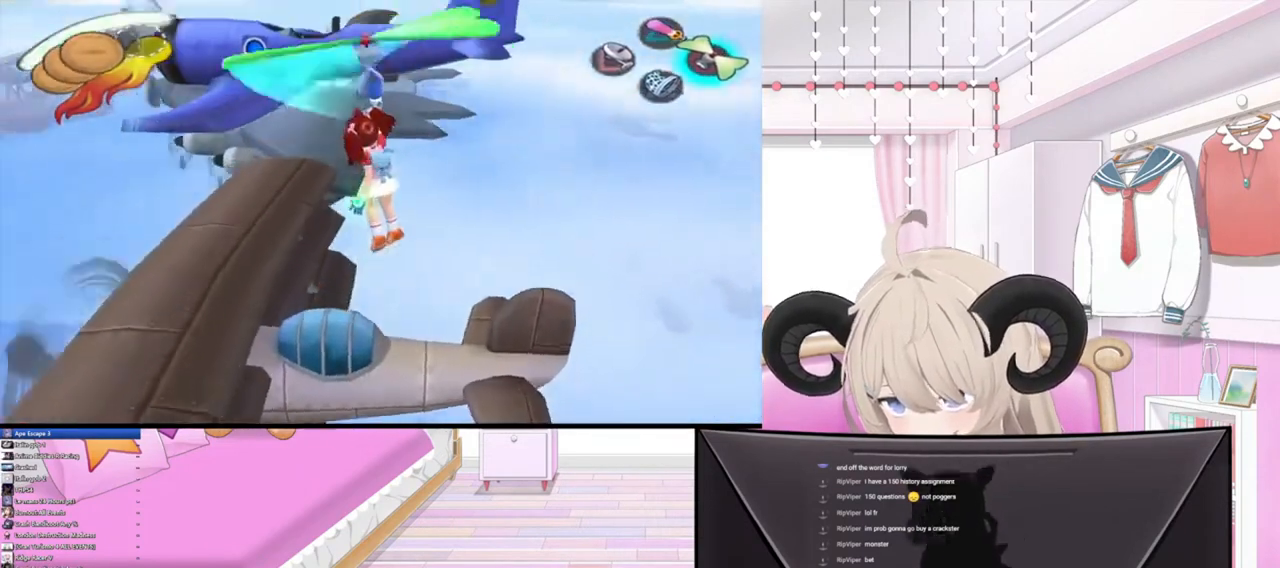
{"buttons": [], "left_stick": "up-left", "right_stick": "right", "events": [[133, "right_stick", "up-left"], [467, "right_stick", "right"]]}
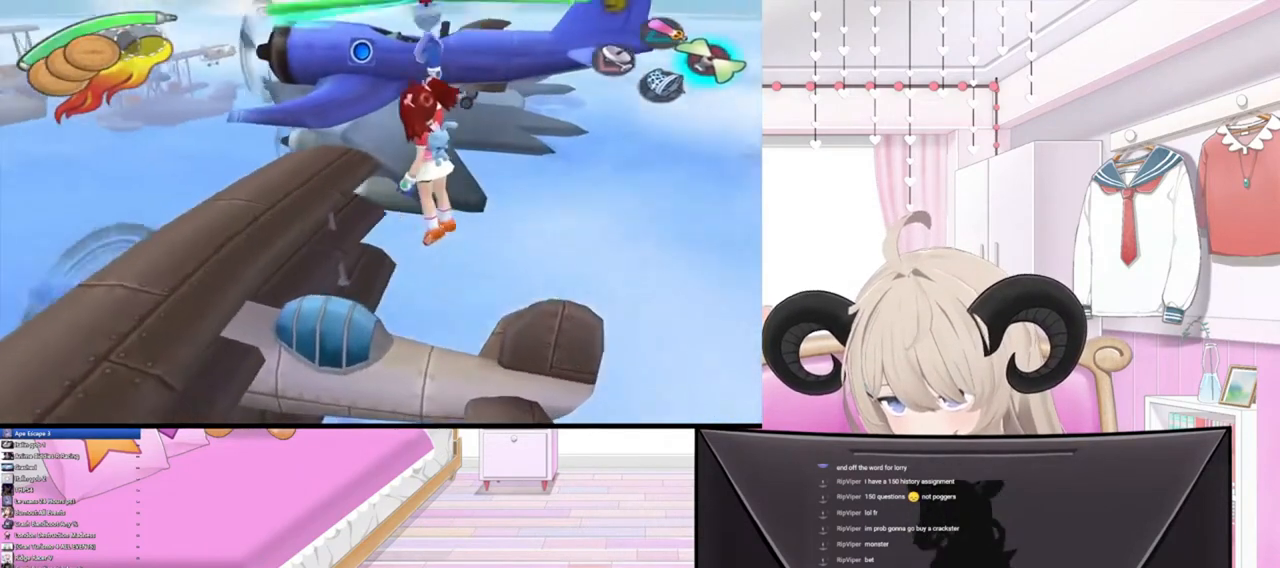
{"buttons": [], "left_stick": "up-left", "right_stick": "down-left", "events": [[100, "right_stick", "up"], [400, "right_stick", "right"], [500, "right_stick", "down-left"]]}
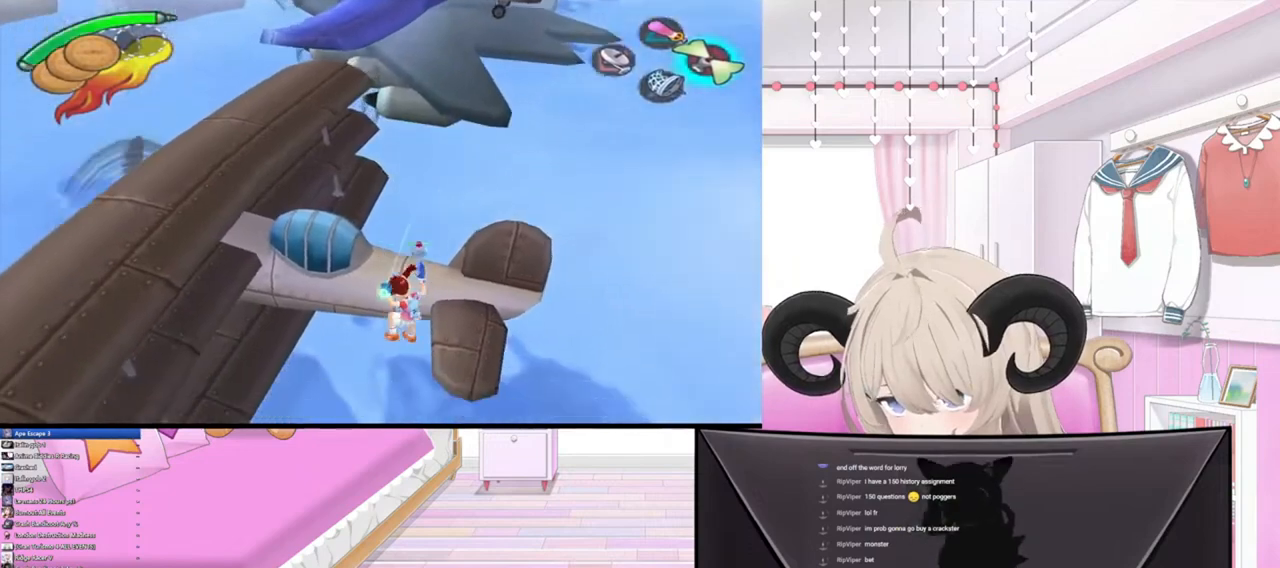
{"buttons": [], "left_stick": "up-right", "right_stick": "down-right", "events": [[67, "right_stick", "up-left"], [100, "left_stick", "up"], [200, "right_stick", "down-right"], [267, "right_stick", "left"], [467, "right_stick", "down-right"], [500, "left_stick", "up-right"]]}
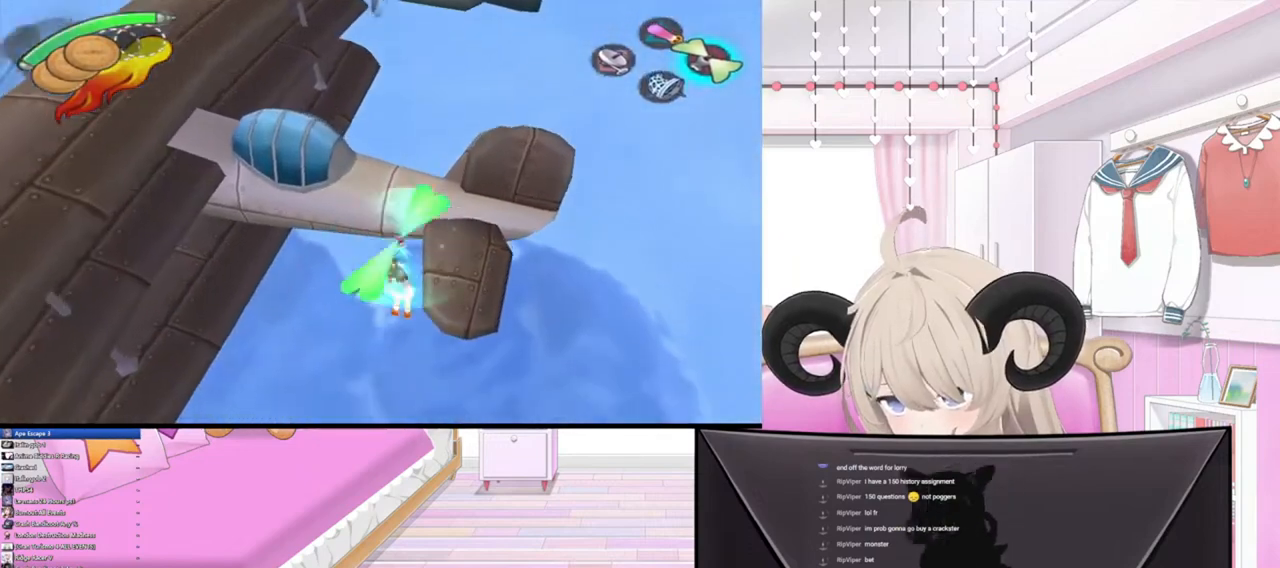
{"buttons": [], "left_stick": "up-right", "right_stick": "up", "events": [[100, "right_stick", "up-left"], [200, "right_stick", "up-right"], [300, "right_stick", "down-right"], [367, "right_stick", "left"], [500, "right_stick", "up"]]}
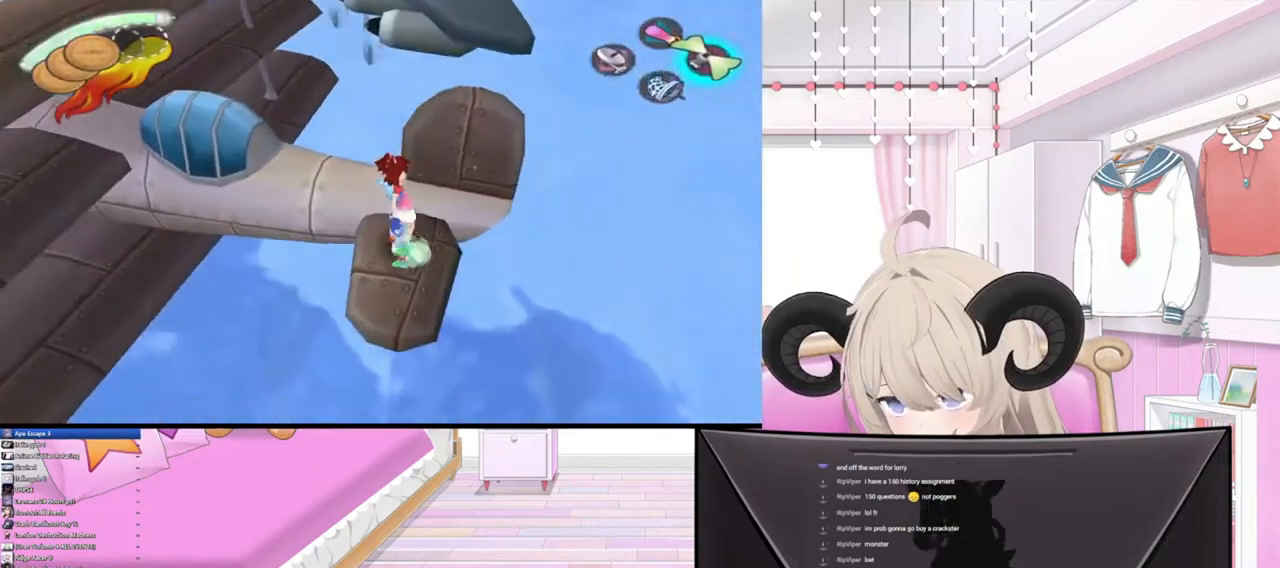
{"buttons": [], "left_stick": "center", "right_stick": "center", "events": [[67, "right_stick", "center"], [333, "left_stick", "center"]]}
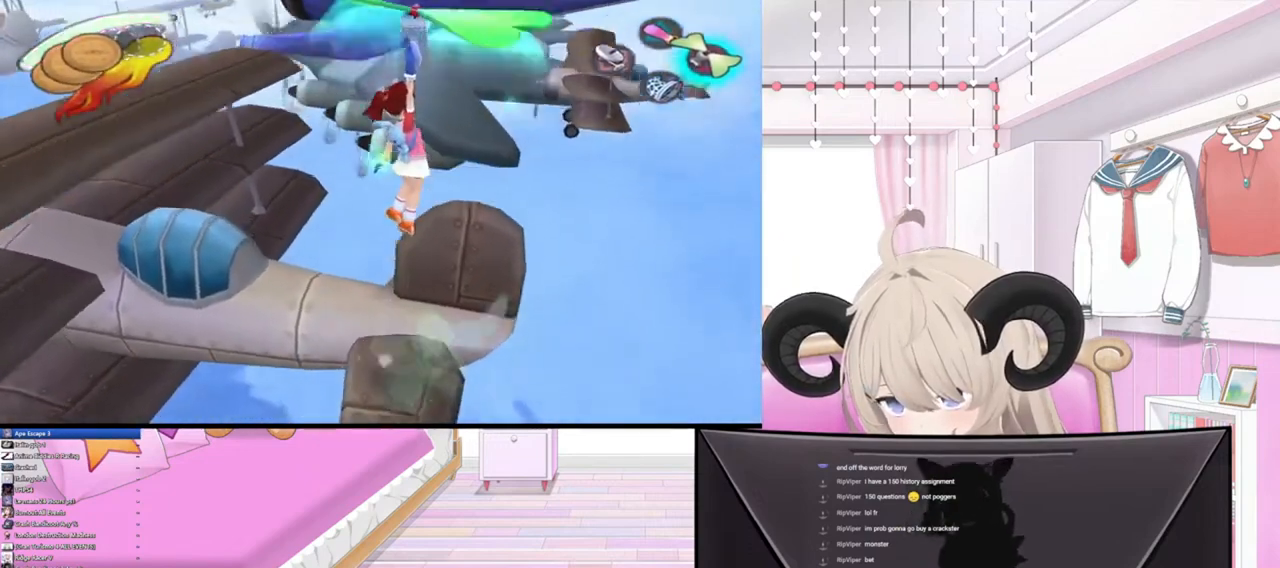
{"buttons": [], "left_stick": "center", "right_stick": "center", "events": []}
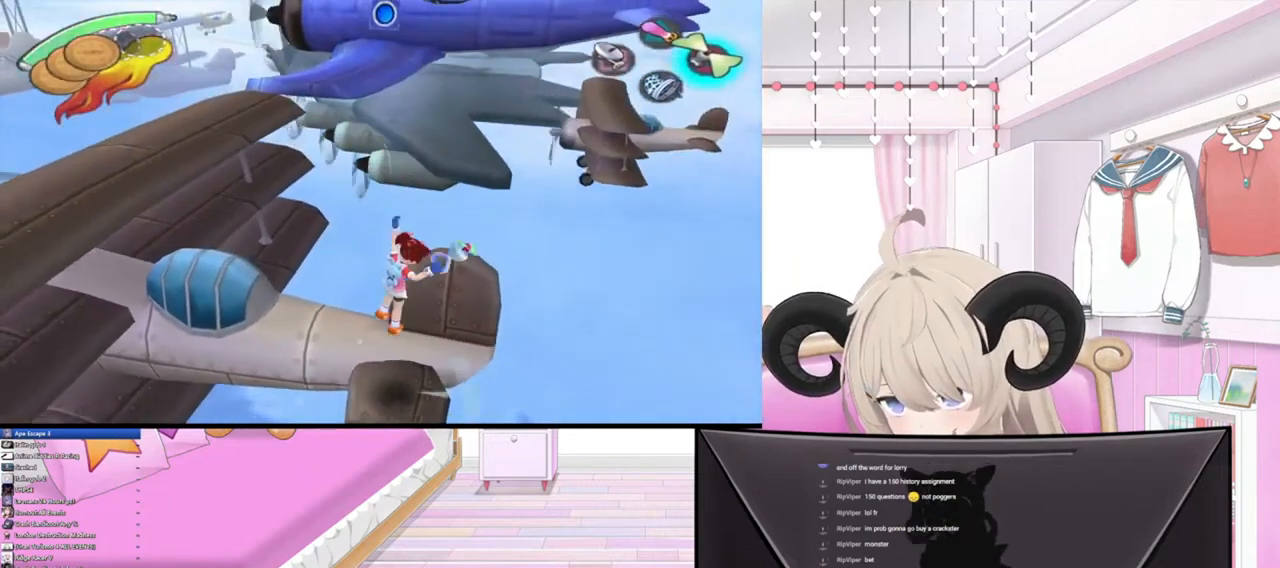
{"buttons": [], "left_stick": "center", "right_stick": "center", "events": []}
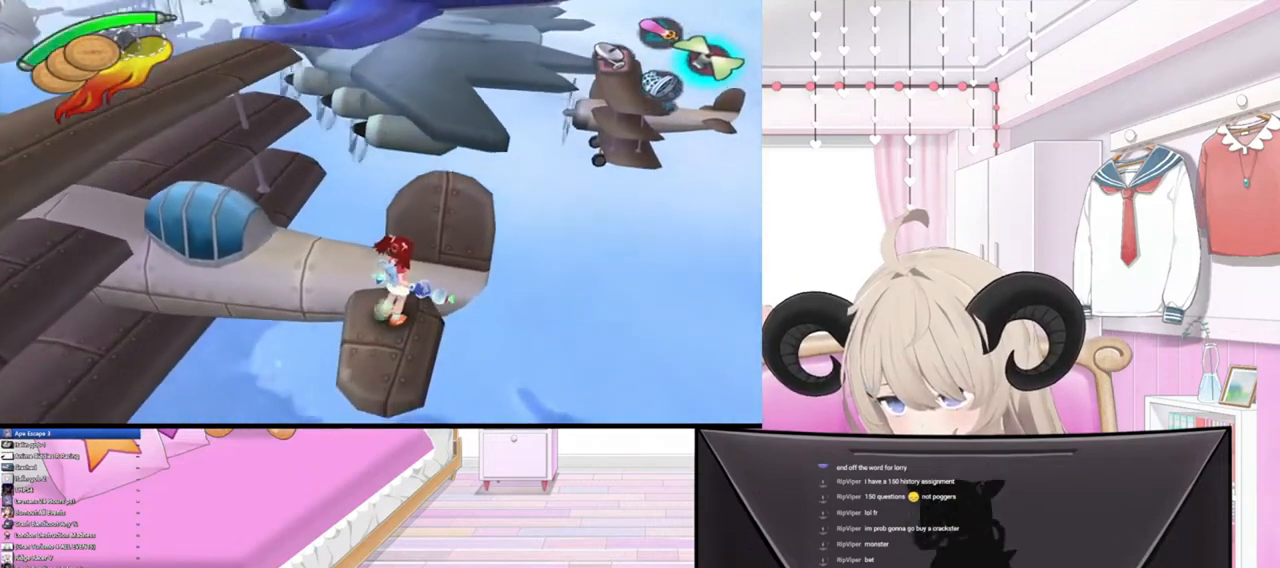
{"buttons": [], "left_stick": "center", "right_stick": "center", "events": []}
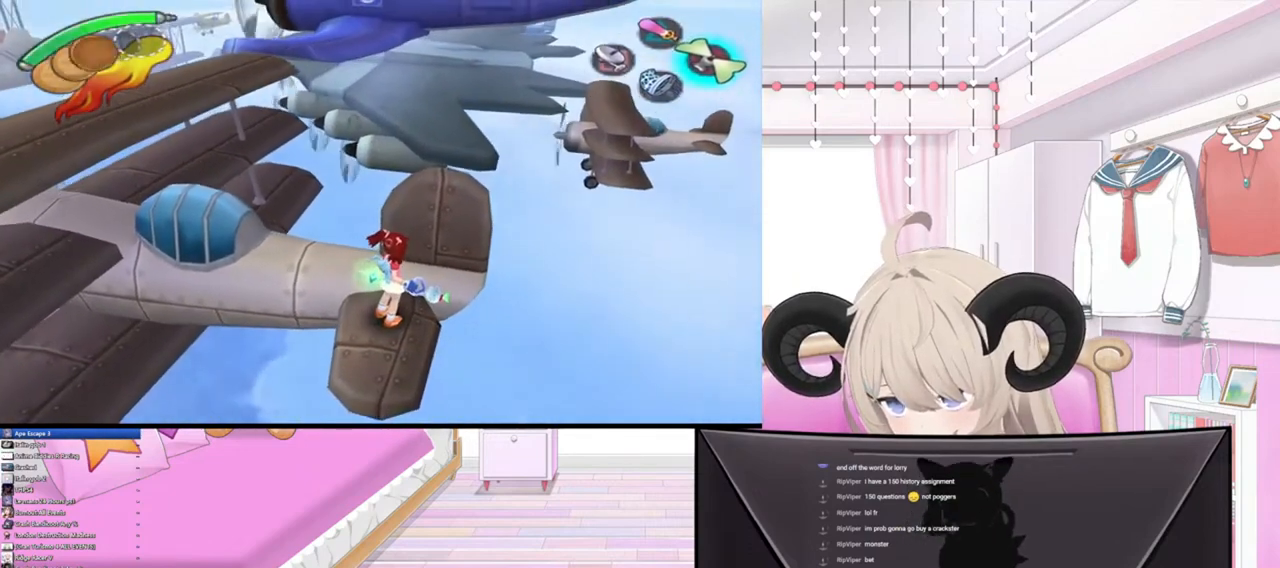
{"buttons": [], "left_stick": "up", "right_stick": "center", "events": [[67, "left_stick", "up"], [100, "R2", "down"], [400, "R2", "up"]]}
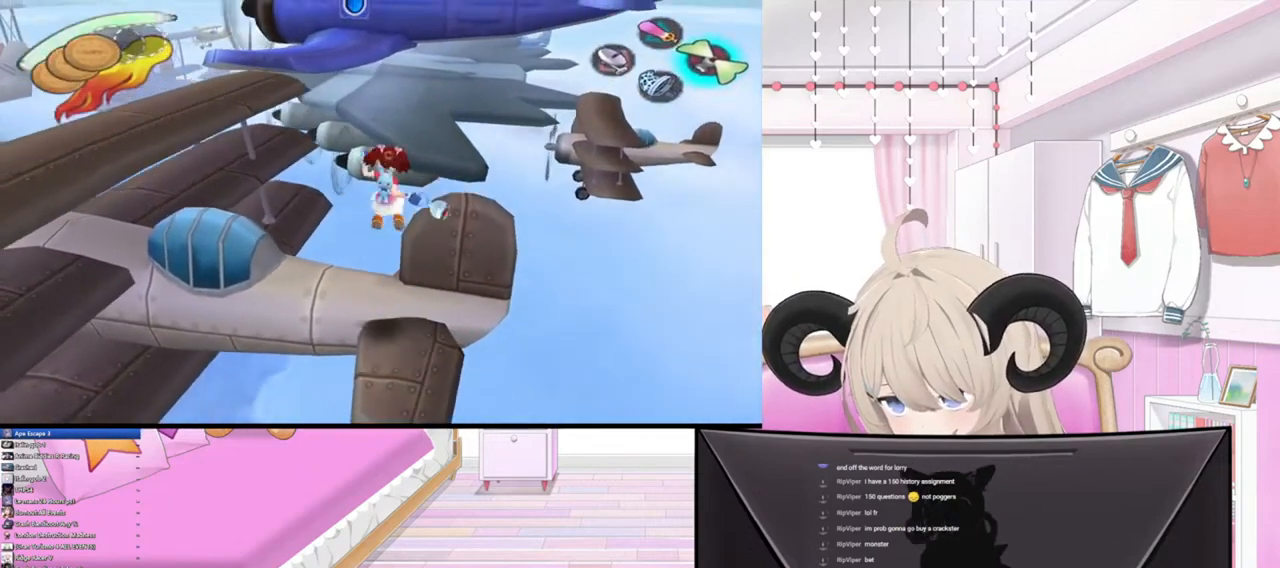
{"buttons": [], "left_stick": "right", "right_stick": "center", "events": [[33, "left_stick", "up-right"], [167, "R2", "down"], [367, "R2", "up"], [400, "left_stick", "right"]]}
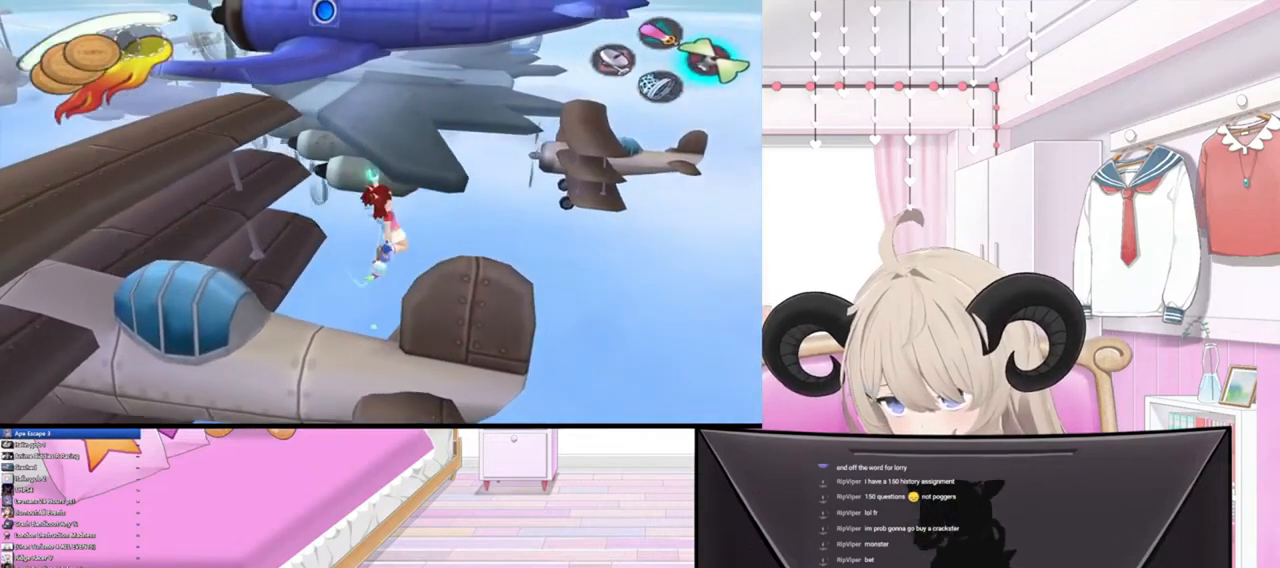
{"buttons": [], "left_stick": "up", "right_stick": "center", "events": [[300, "R2", "down"], [467, "left_stick", "up"], [500, "R2", "up"]]}